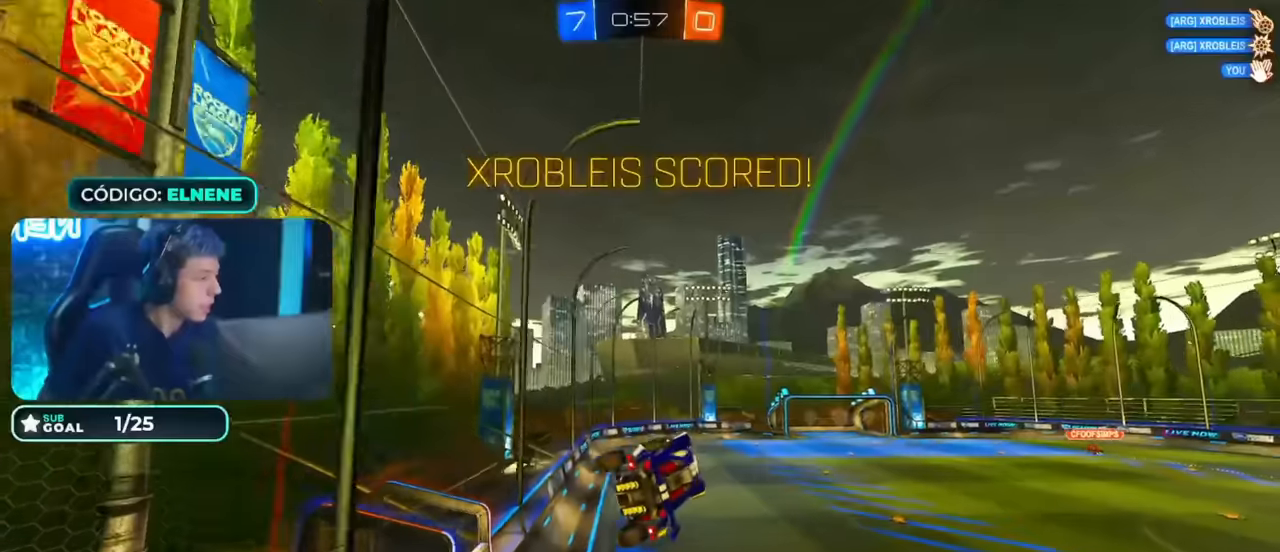
Gameplay with a controller (PlayStation layout); each line is a JSON object with the inputs held at the frame after it (dt_ms = milliseconds from this image to that frame). "events" lists button and stick changes between this image and that frame as [ms after this image, input, new state], when the widget could be followed in between.
{"dt_ms": 500, "buttons": [], "left_stick": "center", "right_stick": "center", "events": []}
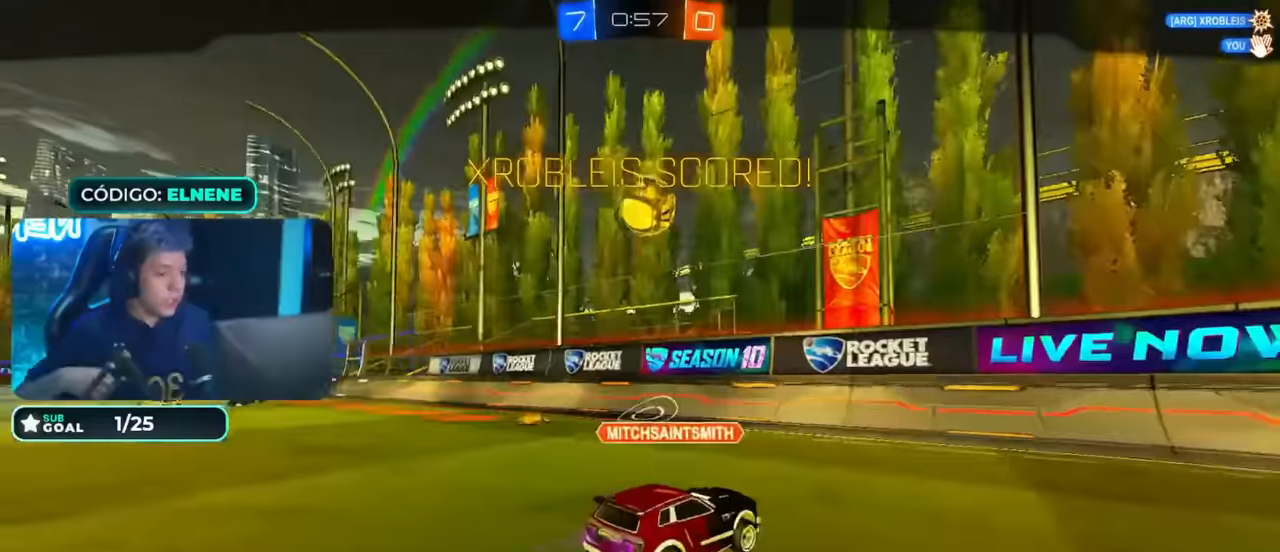
{"dt_ms": 500, "buttons": [], "left_stick": "center", "right_stick": "center", "events": []}
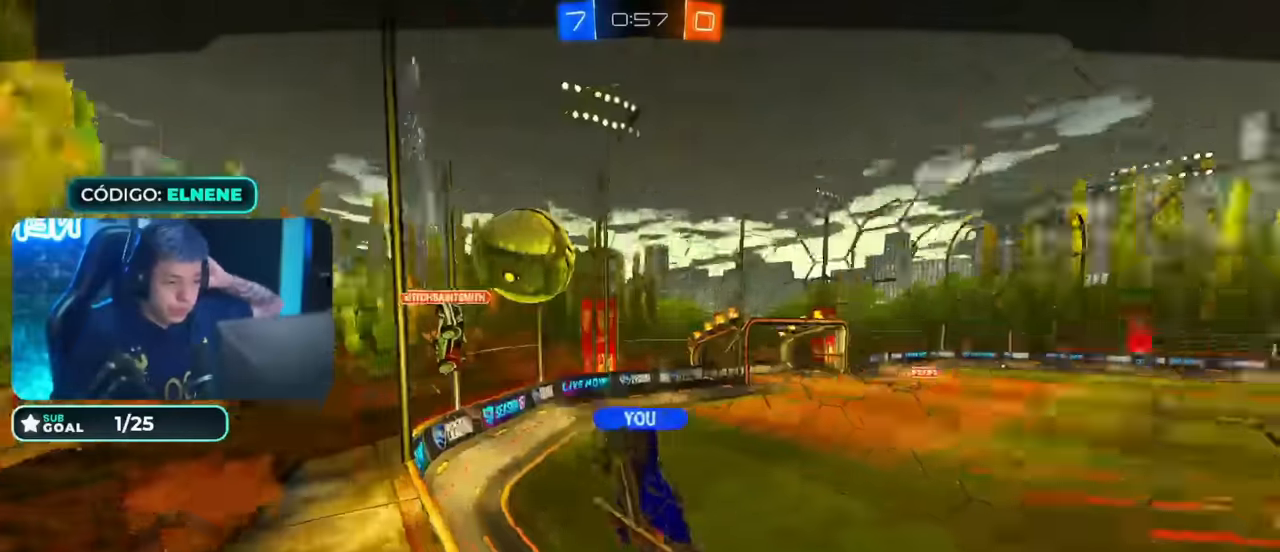
{"dt_ms": 500, "buttons": [], "left_stick": "center", "right_stick": "center", "events": []}
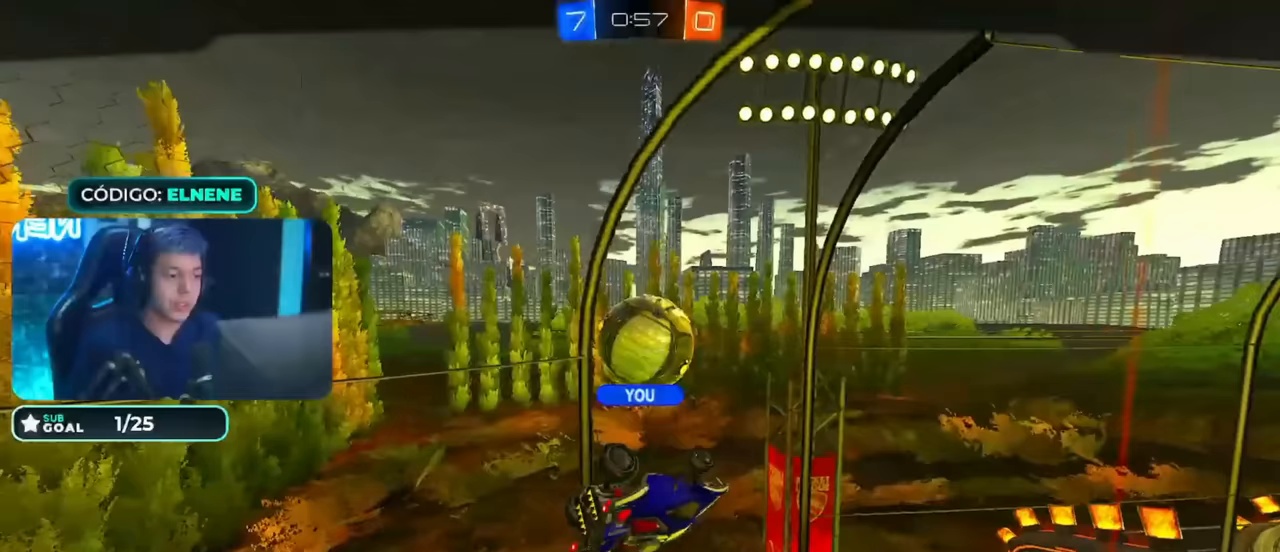
{"dt_ms": 500, "buttons": ["L1"], "left_stick": "center", "right_stick": "center", "events": [[33, "L1", "down"]]}
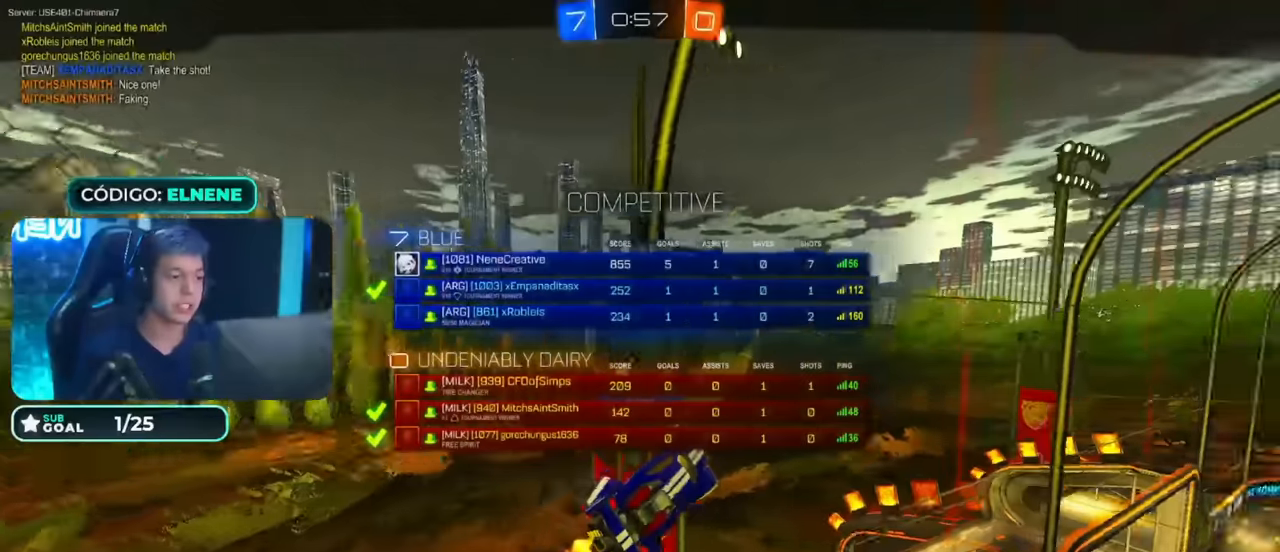
{"dt_ms": 500, "buttons": [], "left_stick": "center", "right_stick": "center", "events": [[417, "L1", "up"]]}
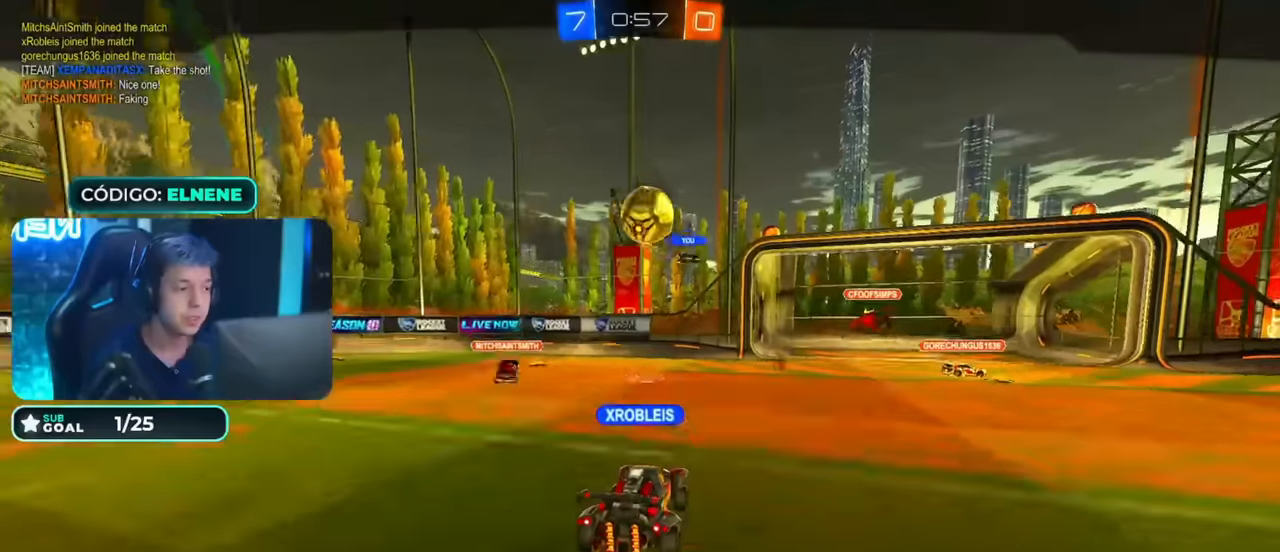
{"dt_ms": 500, "buttons": [], "left_stick": "center", "right_stick": "center", "events": []}
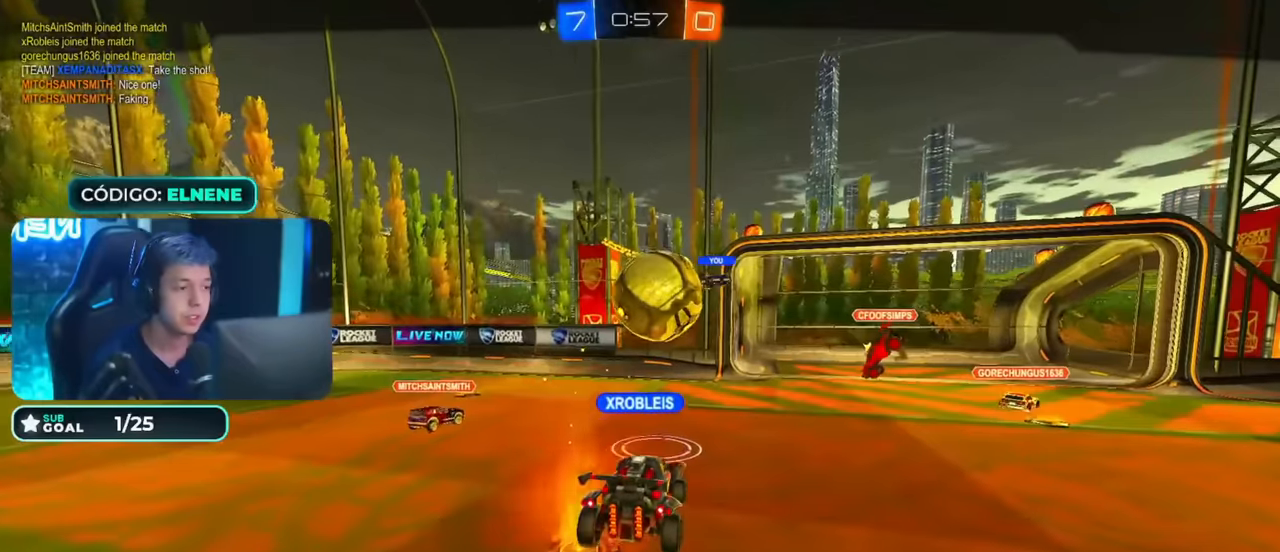
{"dt_ms": 500, "buttons": [], "left_stick": "center", "right_stick": "center", "events": []}
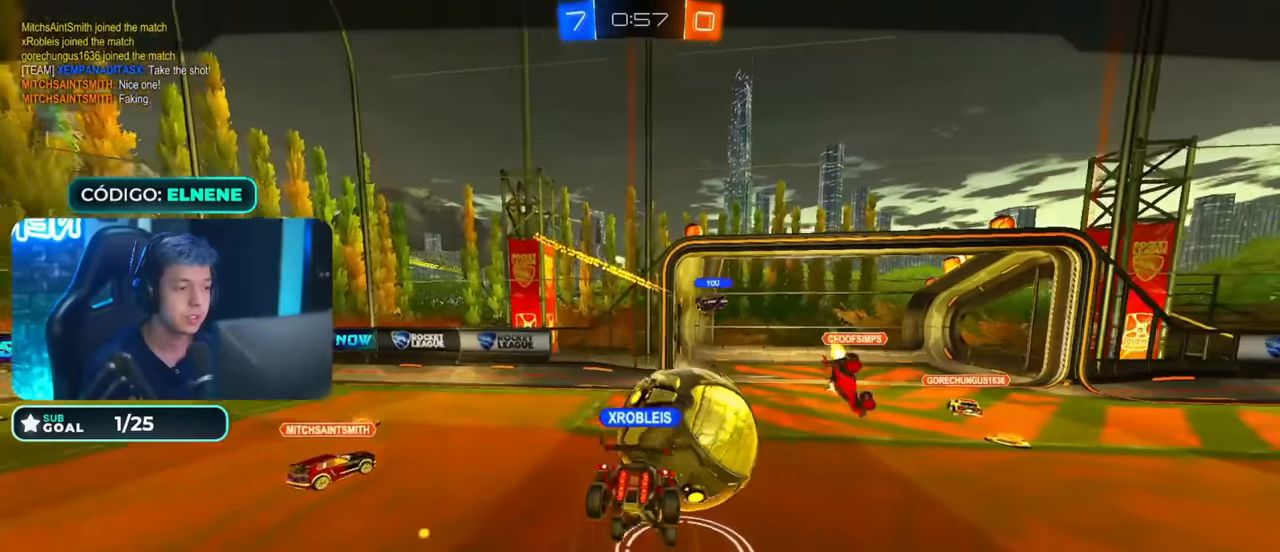
{"dt_ms": 500, "buttons": [], "left_stick": "center", "right_stick": "center", "events": []}
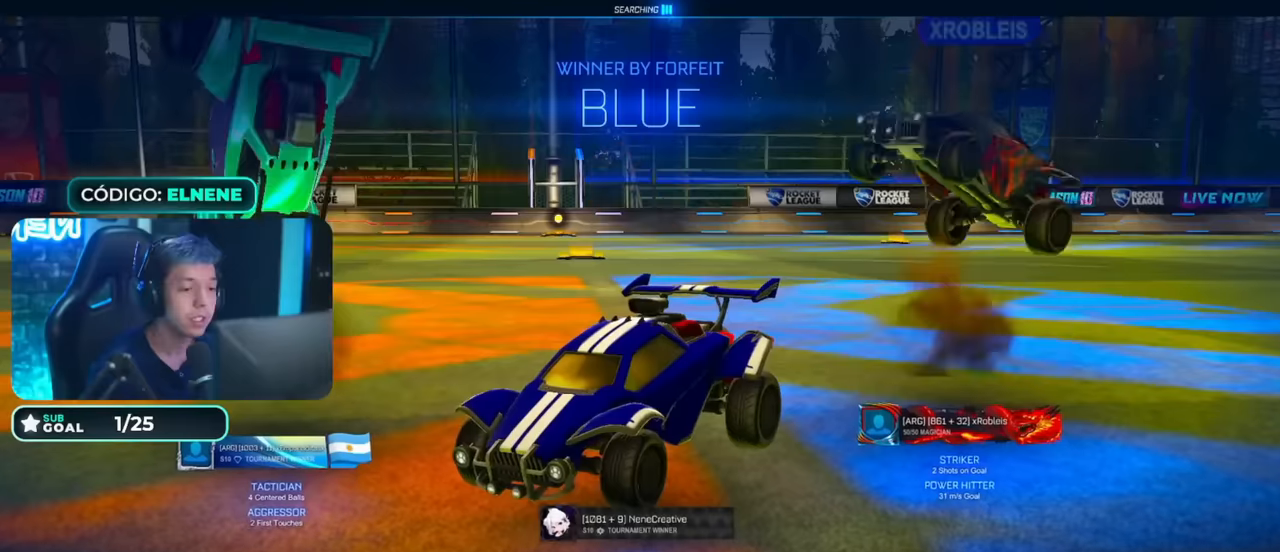
{"dt_ms": 500, "buttons": [], "left_stick": "center", "right_stick": "center", "events": [[150, "CROSS", "down"], [200, "CROSS", "up"]]}
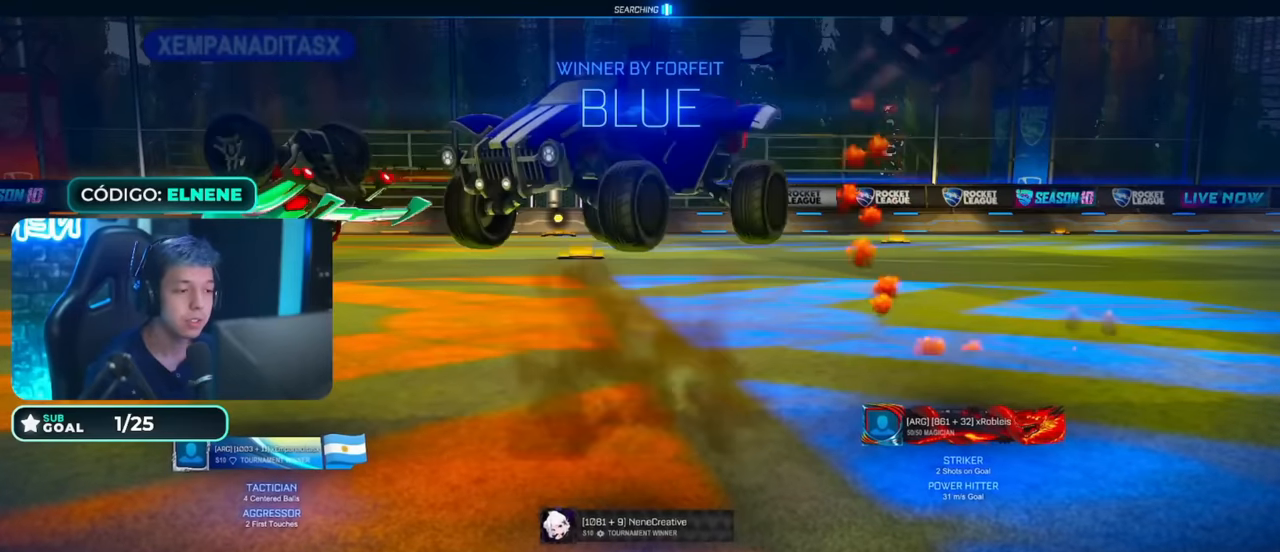
{"dt_ms": 500, "buttons": [], "left_stick": "up-right", "right_stick": "center", "events": [[317, "CIRCLE", "down"], [317, "left_stick", "down"], [417, "CIRCLE", "up"], [500, "left_stick", "up-right"]]}
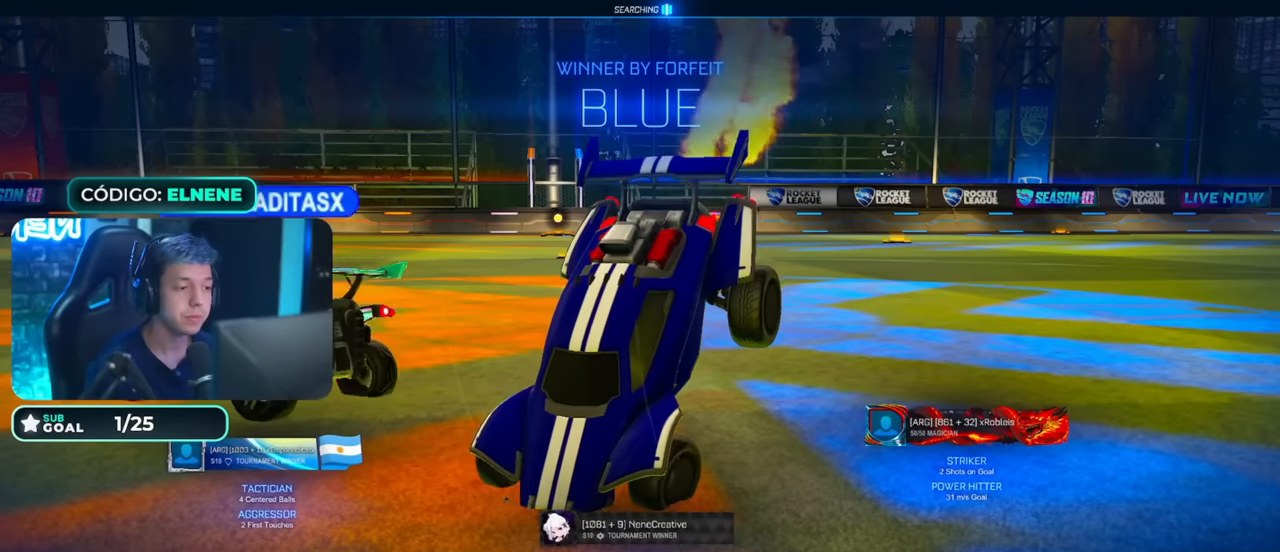
{"dt_ms": 500, "buttons": ["CROSS"], "left_stick": "up-right", "right_stick": "center"}
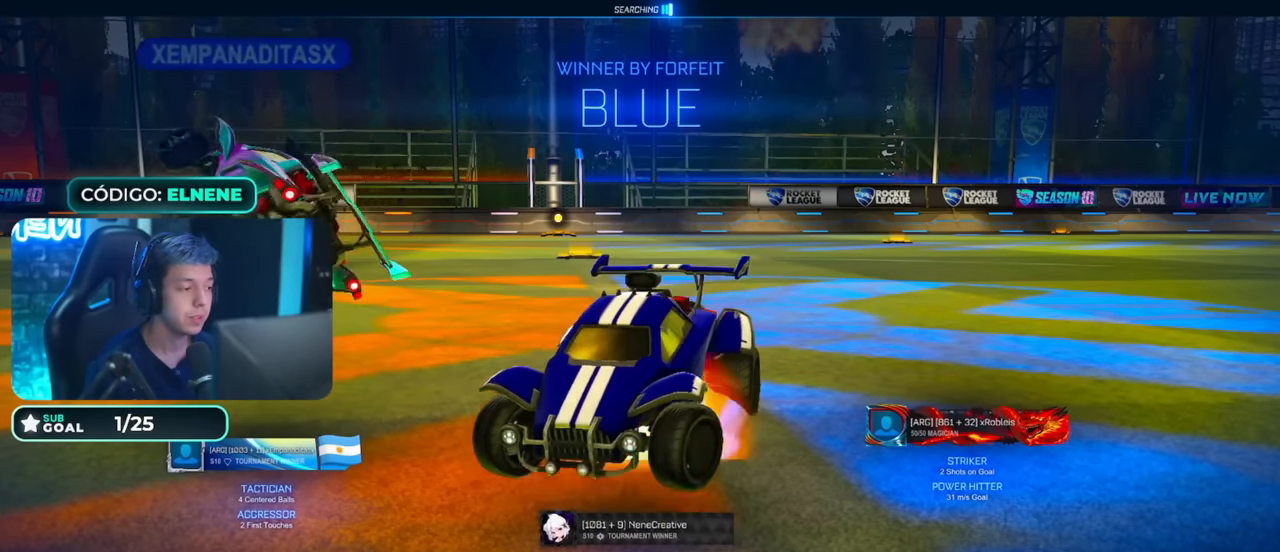
{"dt_ms": 500, "buttons": [], "left_stick": "down", "right_stick": "center", "events": [[17, "CROSS", "up"], [167, "left_stick", "center"], [417, "left_stick", "down"]]}
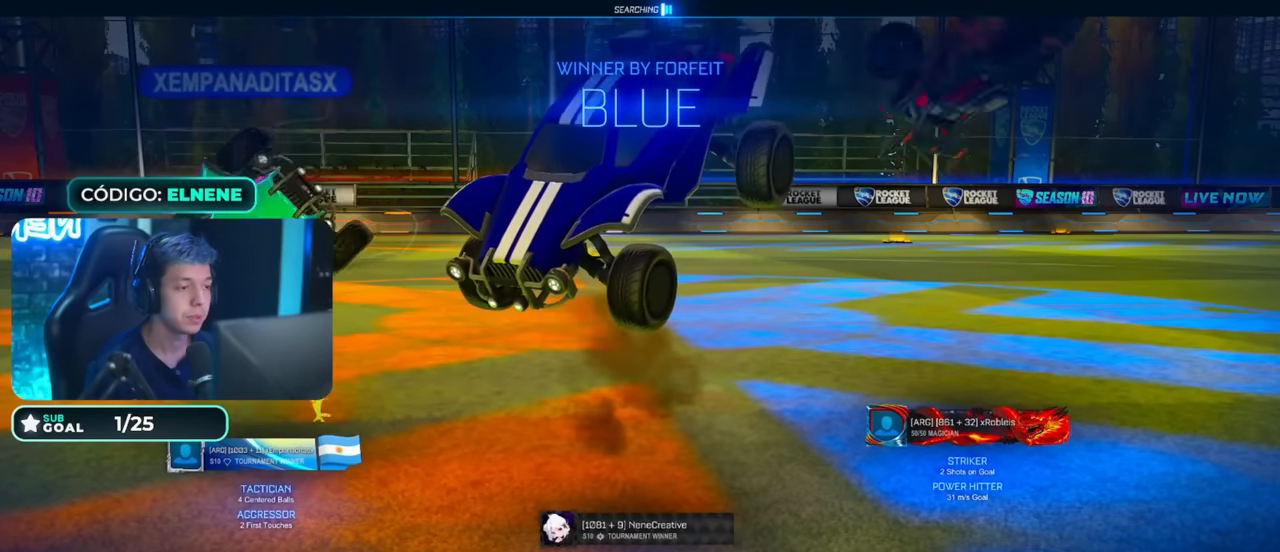
{"dt_ms": 500, "buttons": [], "left_stick": "down", "right_stick": "center", "events": [[50, "left_stick", "center"], [167, "left_stick", "up"], [217, "CROSS", "down"], [317, "CIRCLE", "down"], [317, "CROSS", "up"], [317, "left_stick", "down"], [417, "CIRCLE", "up"]]}
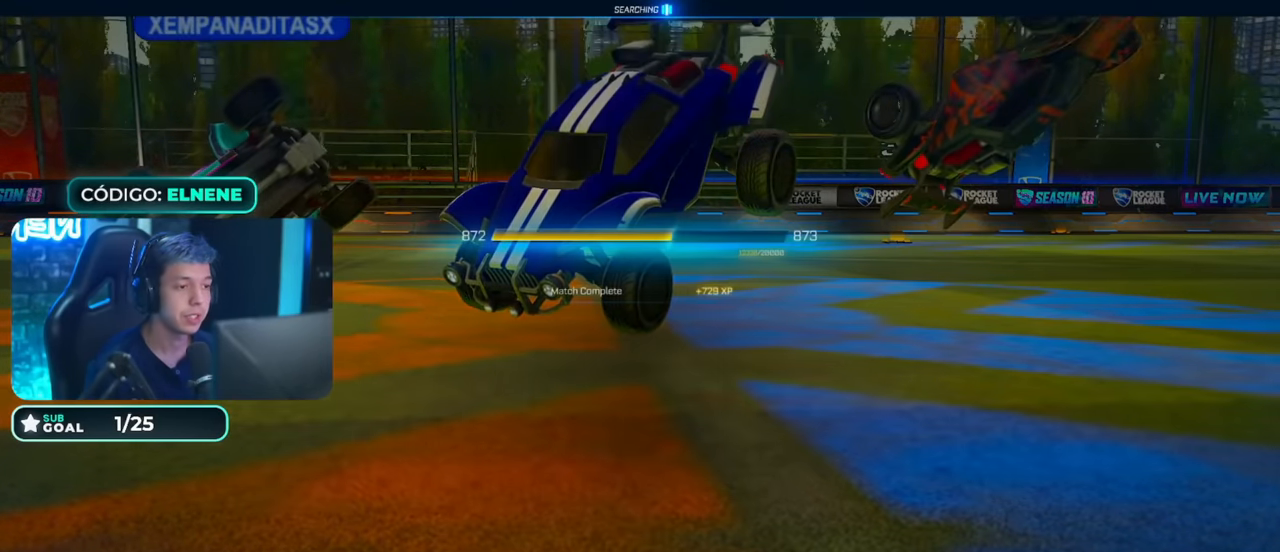
{"dt_ms": 500, "buttons": ["R2"], "left_stick": "down", "right_stick": "center"}
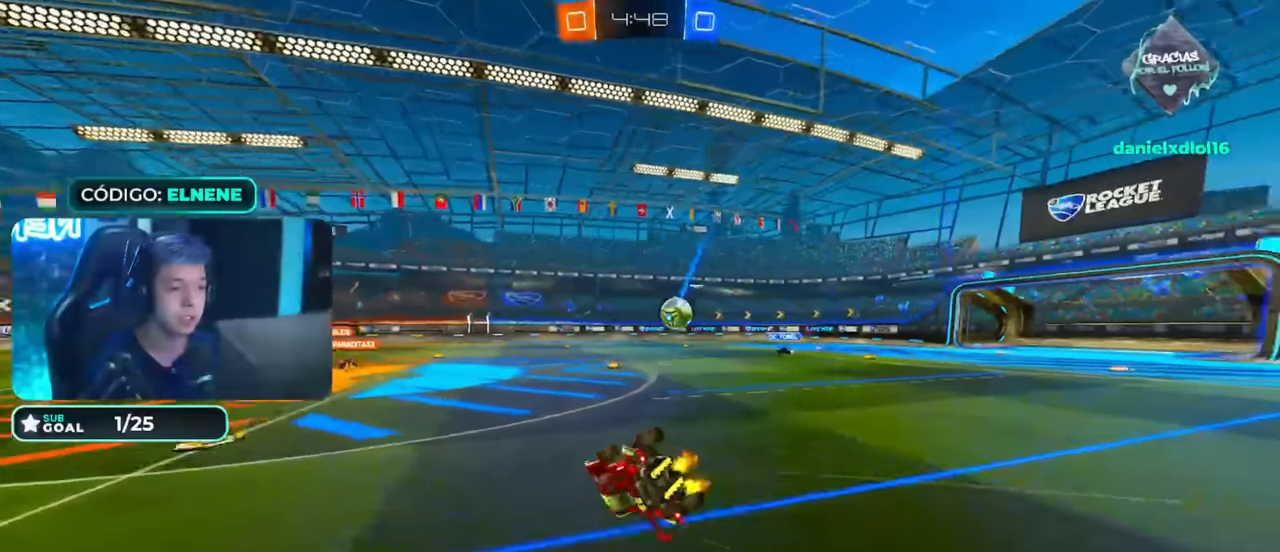
{"dt_ms": 500, "buttons": ["L2", "R2"], "left_stick": "left", "right_stick": "center", "events": [[167, "SQUARE", "down"], [167, "left_stick", "down-left"], [250, "SQUARE", "up"], [333, "SQUARE", "down"], [350, "L2", "down"], [417, "SQUARE", "up"], [467, "left_stick", "left"]]}
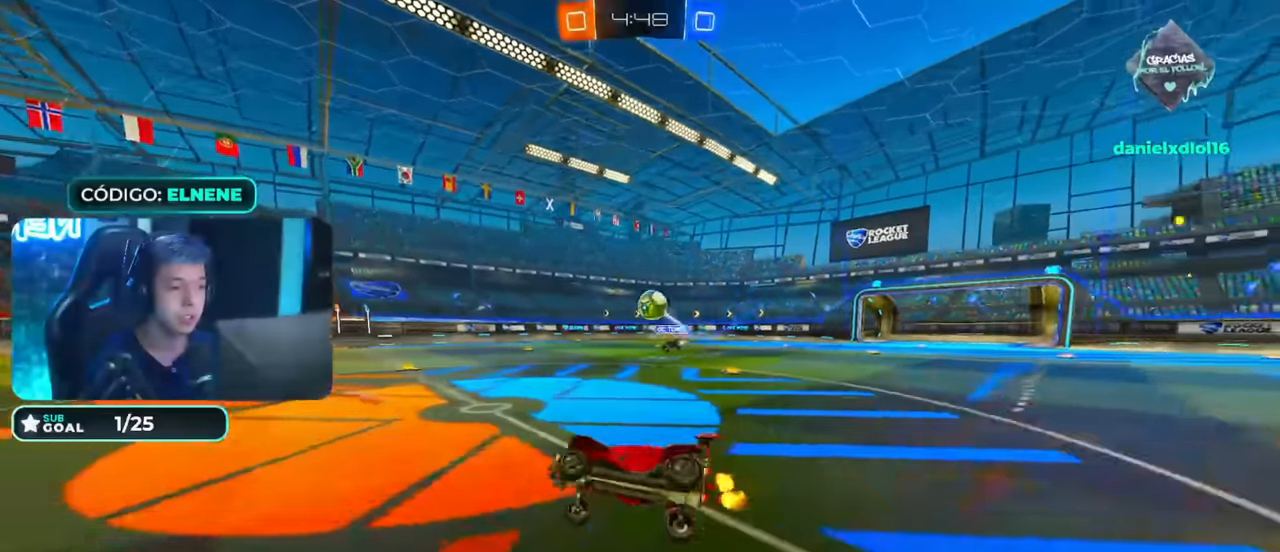
{"dt_ms": 500, "buttons": ["R2"], "left_stick": "down-right", "right_stick": "center"}
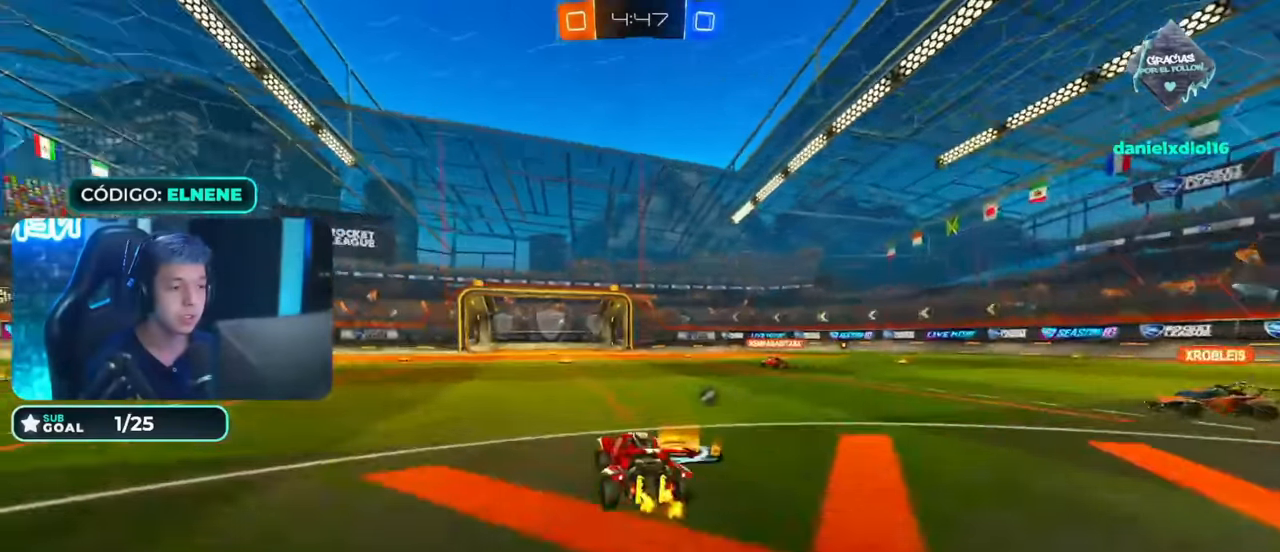
{"dt_ms": 1000, "buttons": [], "left_stick": "center", "right_stick": "center", "events": [[17, "CROSS", "down"], [100, "CROSS", "up"], [117, "left_stick", "up"], [167, "CROSS", "down"], [217, "TRIANGLE", "down"], [250, "CROSS", "up"], [300, "TRIANGLE", "up"], [316, "left_stick", "center"], [450, "R2", "up"], [650, "TRIANGLE", "down"], [766, "TRIANGLE", "up"], [850, "left_stick", "up-left"], [966, "left_stick", "center"]]}
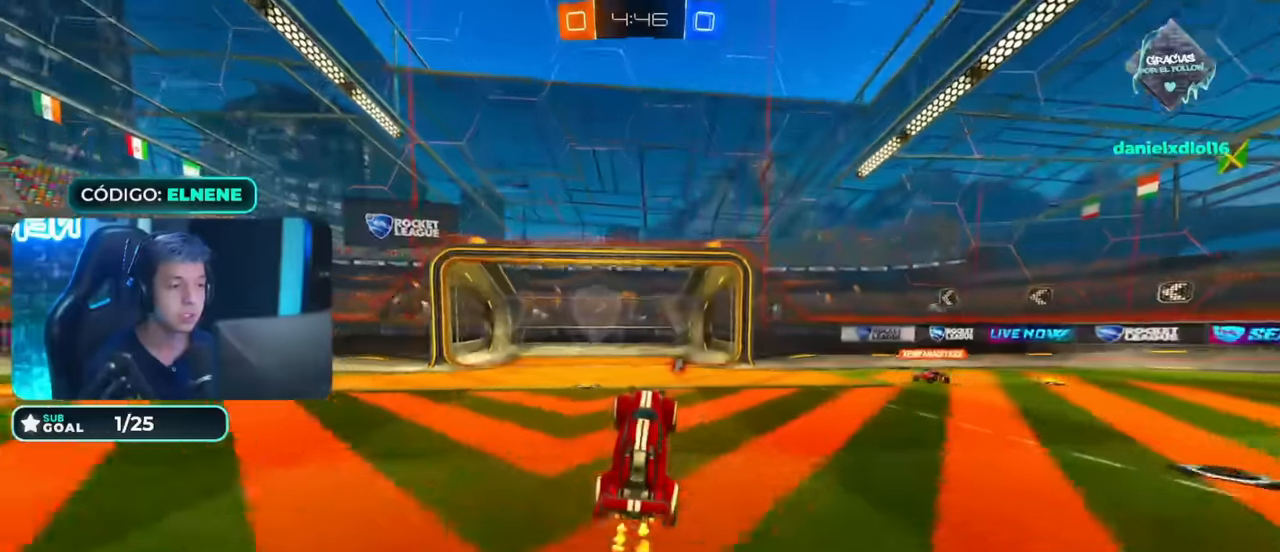
{"dt_ms": 500, "buttons": ["R2"], "left_stick": "up", "right_stick": "center"}
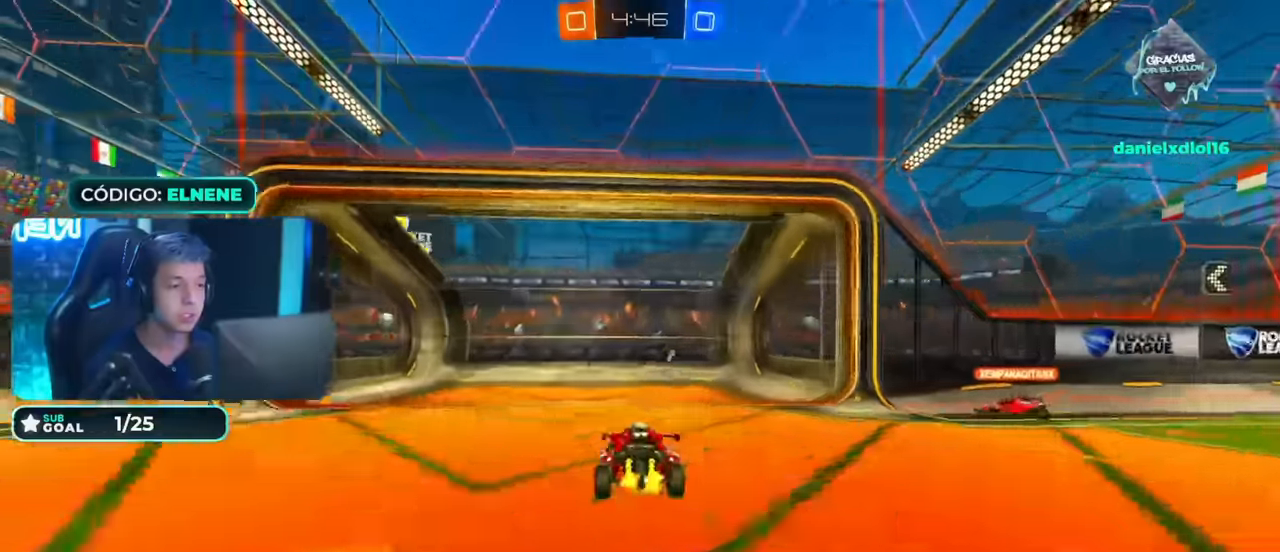
{"dt_ms": 500, "buttons": ["R2"], "left_stick": "center", "right_stick": "center", "events": [[50, "CROSS", "down"], [66, "SQUARE", "down"], [66, "TRIANGLE", "down"], [133, "CROSS", "up"], [133, "SQUARE", "up"], [166, "TRIANGLE", "up"], [166, "left_stick", "center"]]}
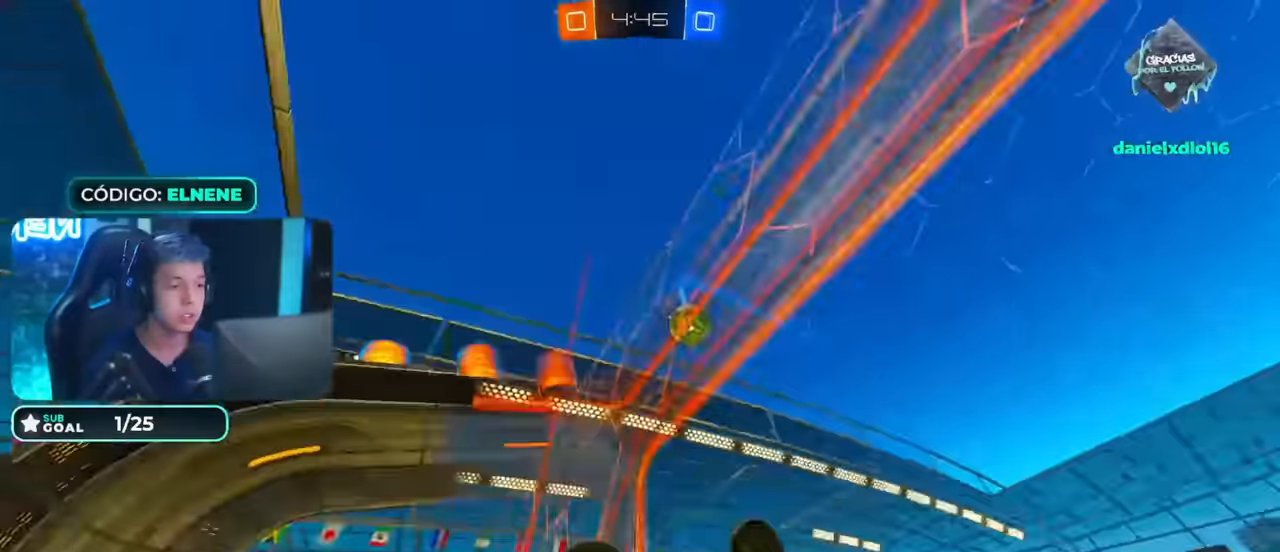
{"dt_ms": 1000, "buttons": ["L2"], "left_stick": "down-right", "right_stick": "center", "events": [[166, "R2", "up"], [316, "left_stick", "down"], [350, "L2", "down"], [500, "L2", "up"], [516, "left_stick", "center"], [666, "left_stick", "up-right"], [766, "left_stick", "center"], [866, "left_stick", "down-right"], [916, "L2", "down"]]}